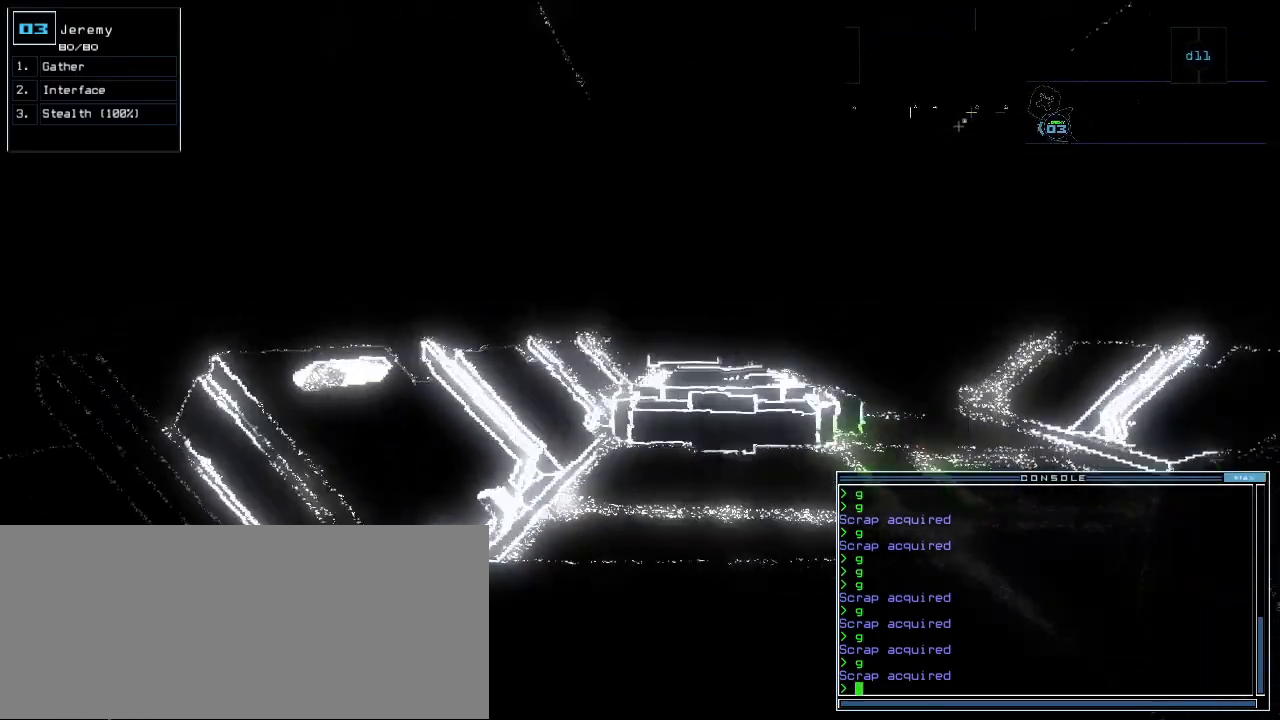
Gameplay with keyboard; each line is a JSON object with the keys held at the frame after it. "events" lists presses ("down") and releases ("up") of ".", "0", "1", "2", "3", "4", "5", "6", "7", "8", "9", "a", "b", "backspace", "c", "caps_lock", "comma", "ctrl_l", "ctrl_r", "d", "down", "e", "equals", "escape", "f", "f1", "g", "h", "i", "j", "k", "l", "left", "m", "minus", "n", "o", "p", "q", "quote", "r", "return", "right", "s", "semicolon", "shift_l", "shift_r", "space", "t", "tab", "tilde", "u", "up", "v", "w", "x", "y" and "z" between this image and that frame as [ms after this image, input, new state], when the widget could be followed in between. No other keys are recorded. Mouse input is not recorded.
{"keys": ["left"], "events": [[33, "left", "down"]]}
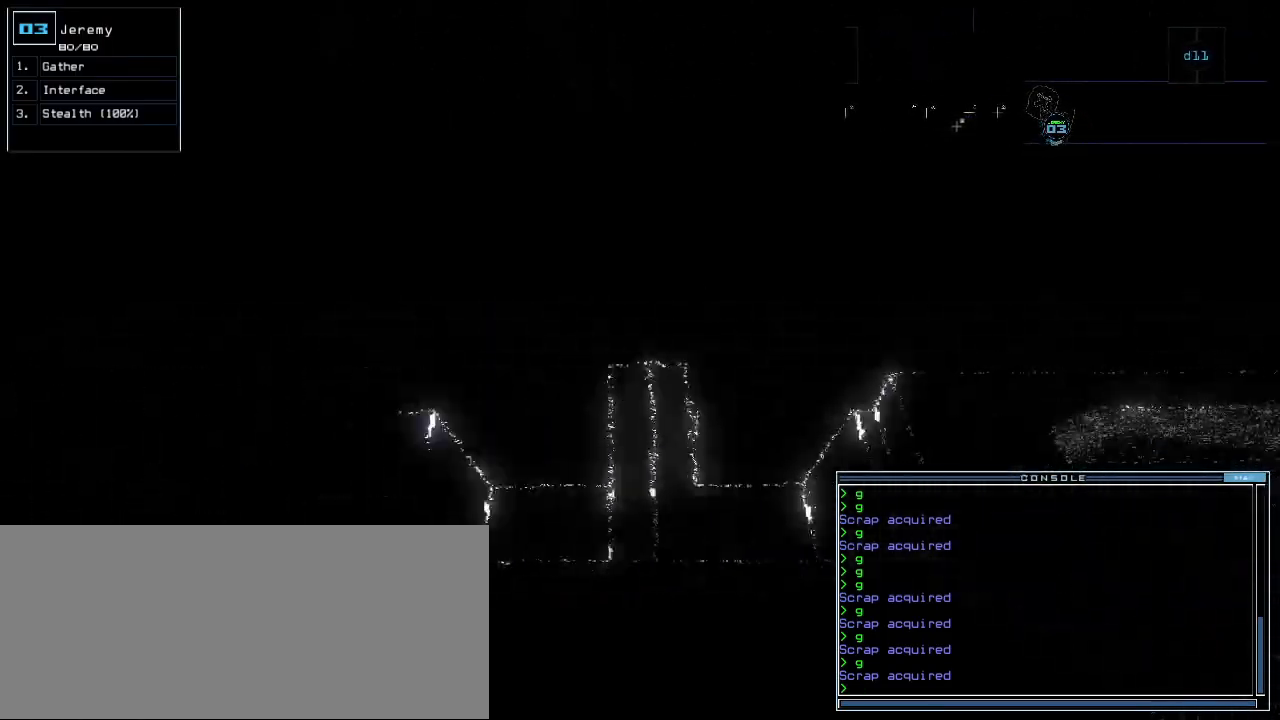
{"keys": ["down", "left"], "events": [[67, "down", "down"], [233, "left", "up"], [467, "left", "down"]]}
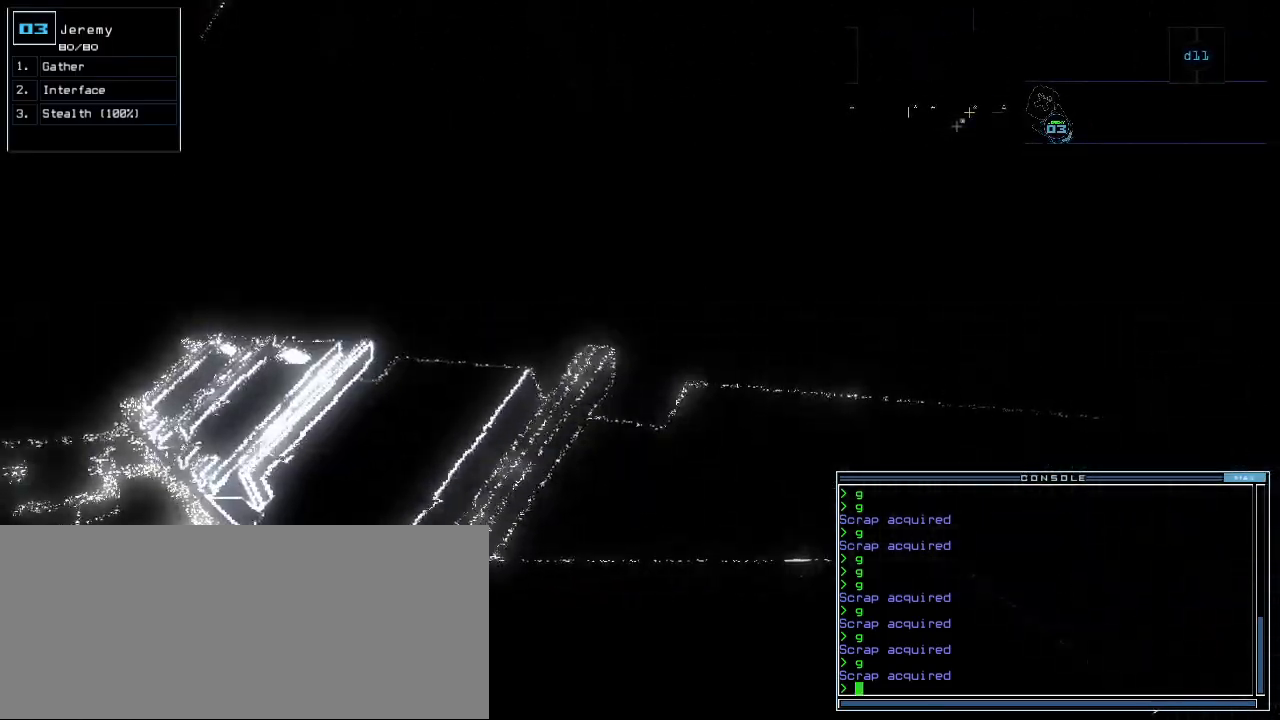
{"keys": ["down"], "events": [[150, "left", "up"]]}
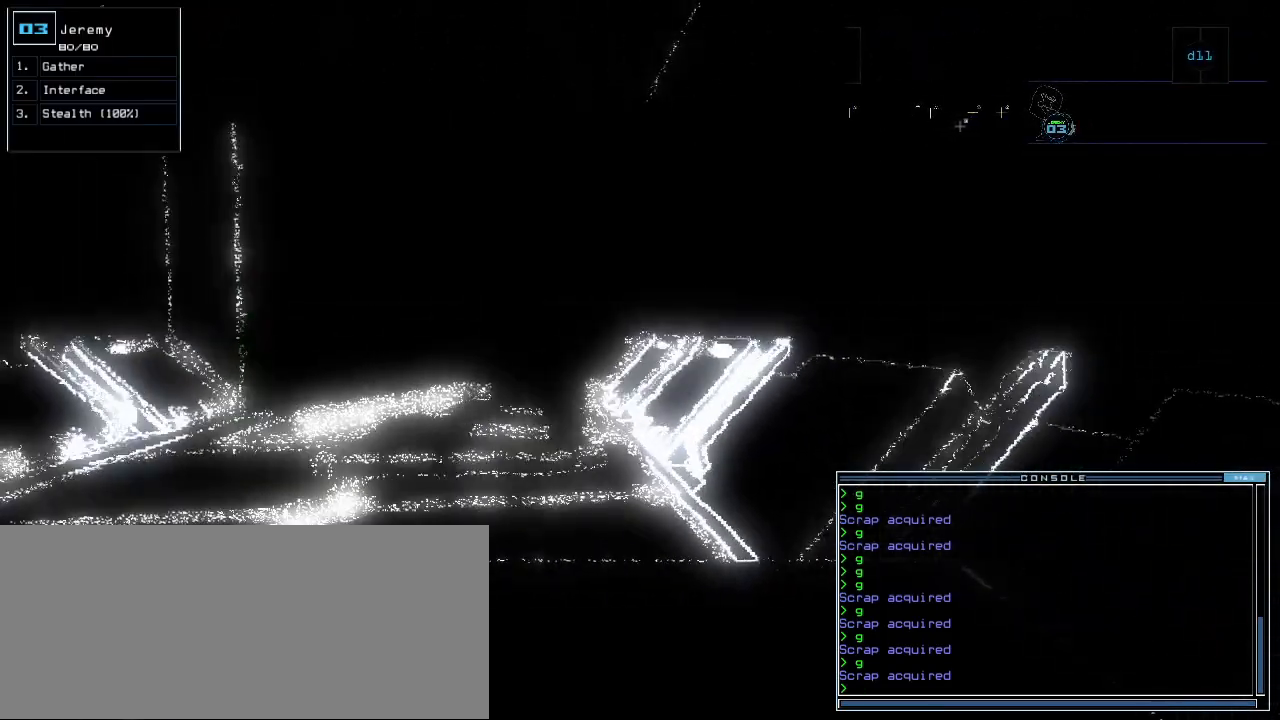
{"keys": ["down"], "events": [[250, "left", "down"], [333, "left", "up"]]}
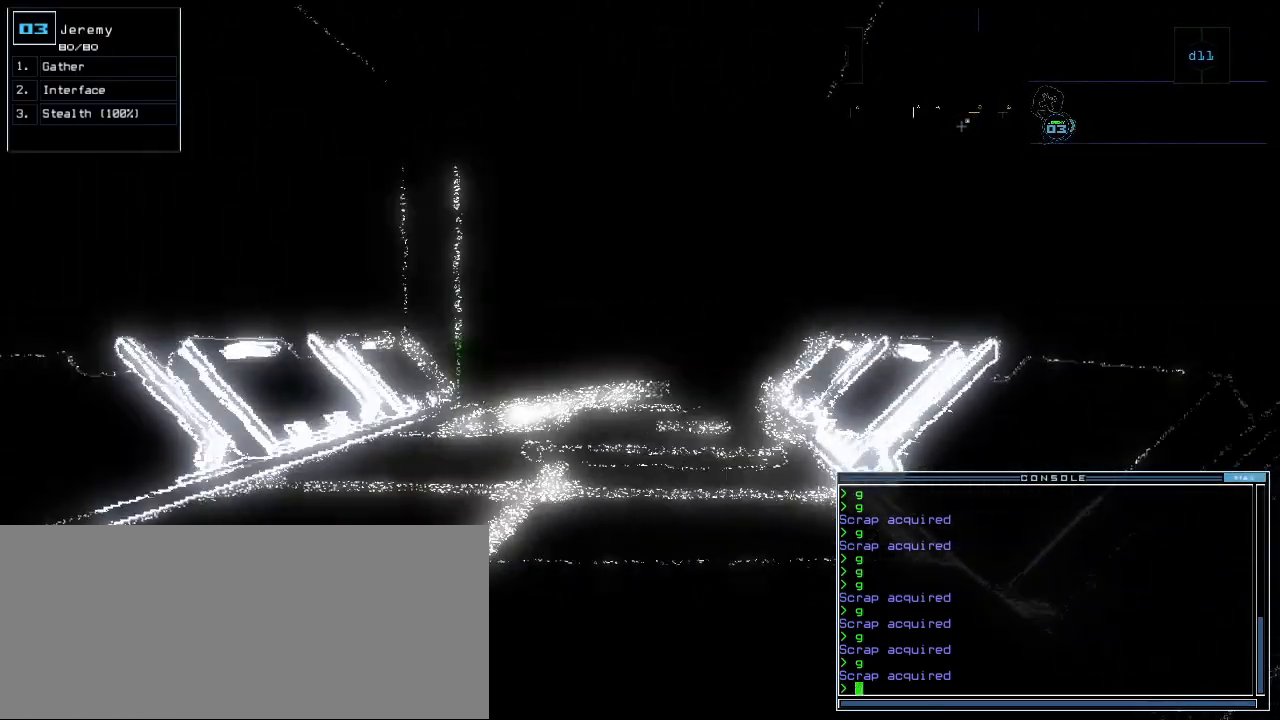
{"keys": ["down"], "events": []}
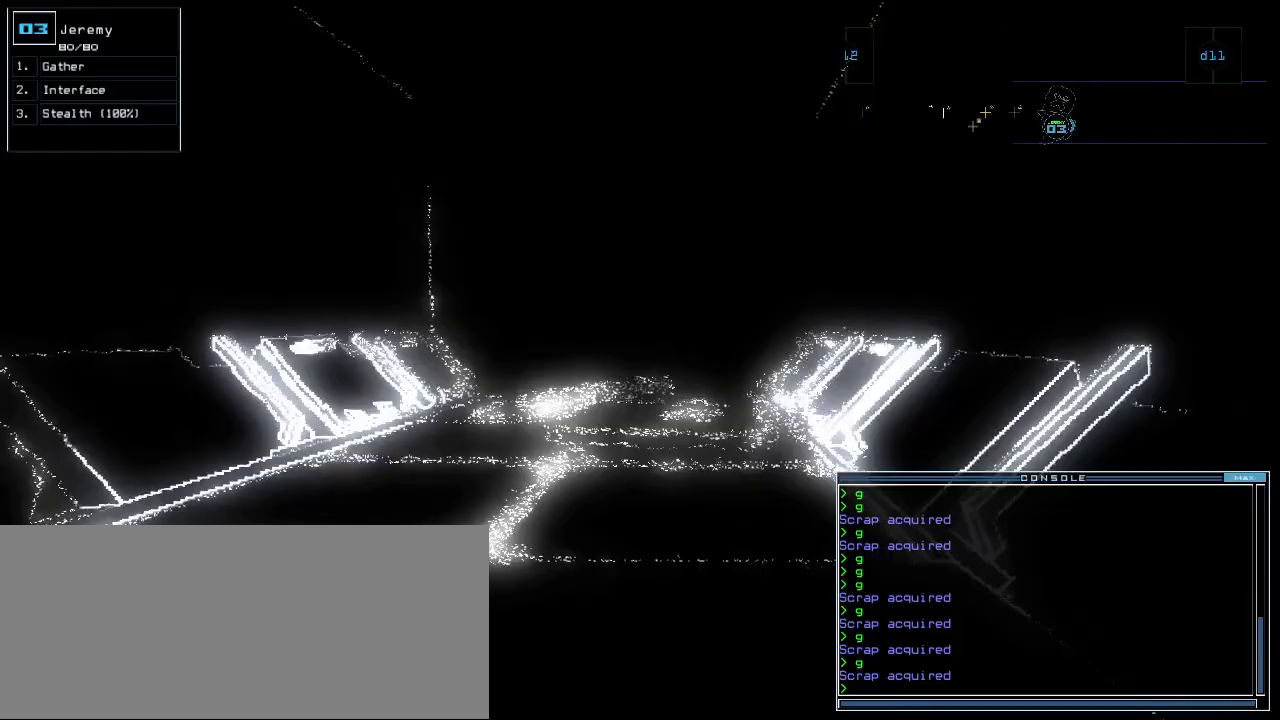
{"keys": ["down"], "events": []}
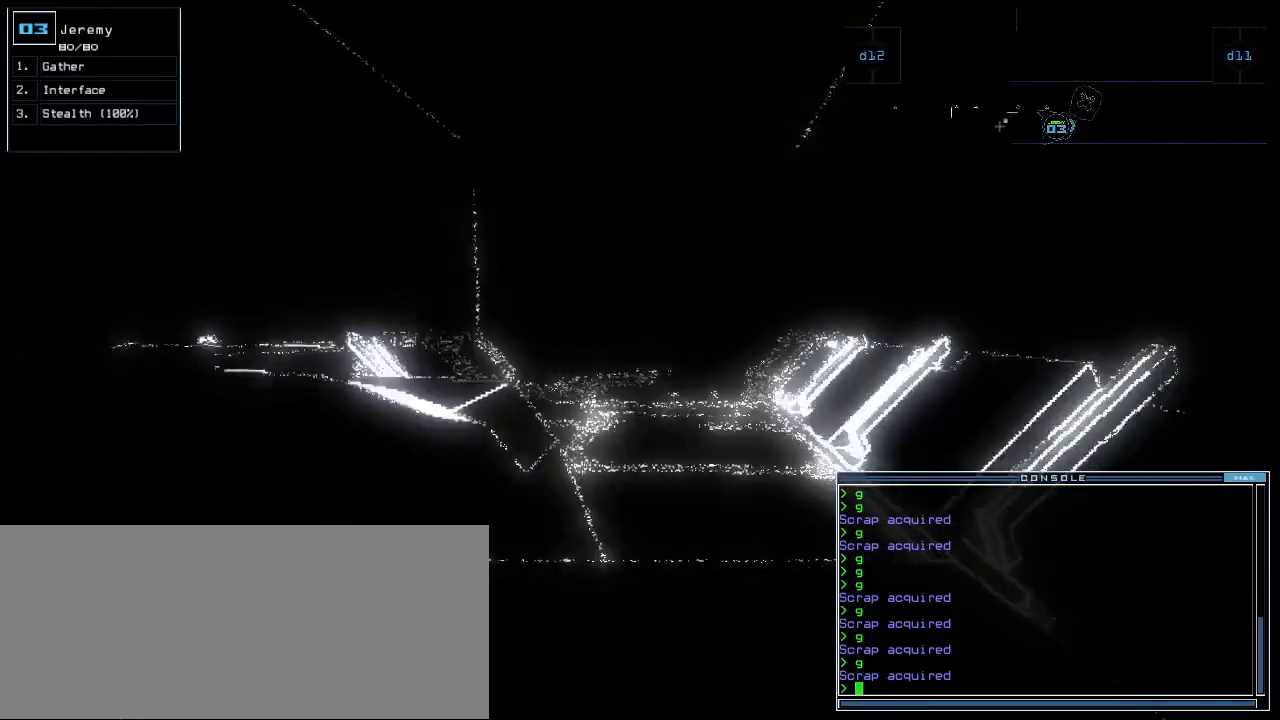
{"keys": ["left", "up"], "events": [[67, "left", "down"], [167, "down", "up"], [350, "up", "down"]]}
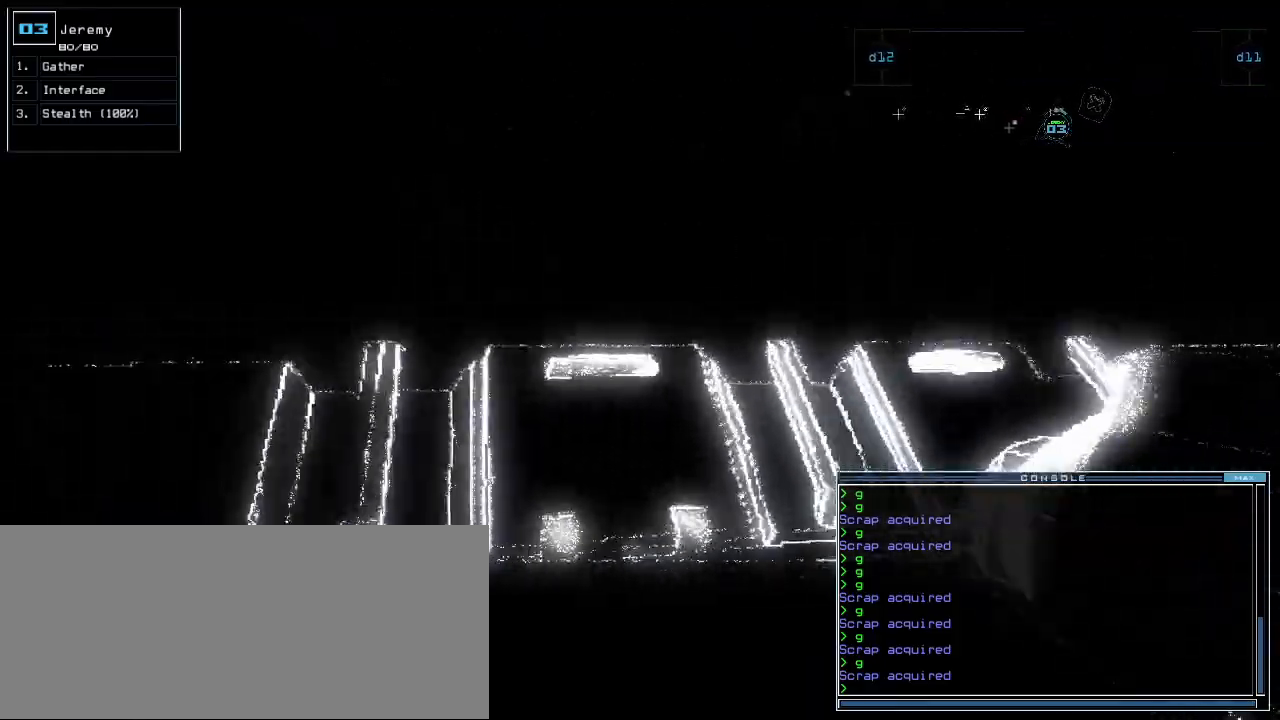
{"keys": ["left"], "events": [[67, "g", "down"], [117, "left", "up"], [133, "return", "down"], [150, "g", "up"], [217, "return", "up"], [217, "up", "up"], [283, "left", "down"]]}
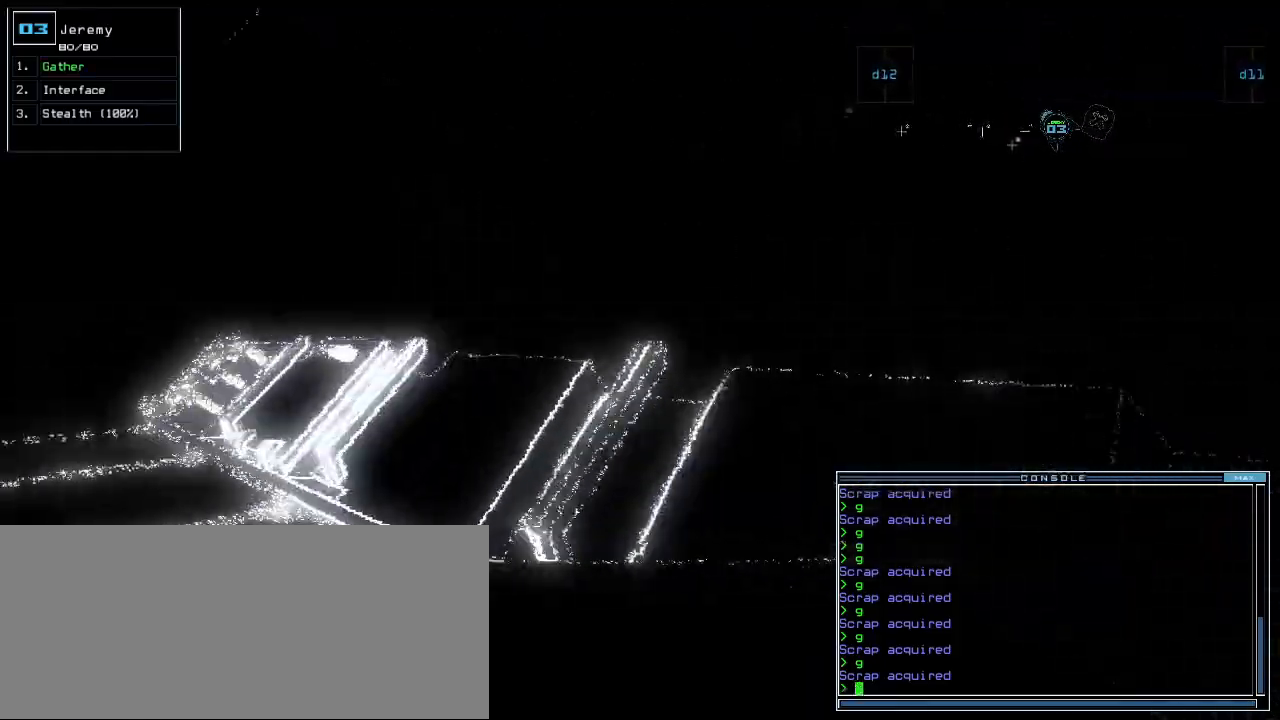
{"keys": ["up"]}